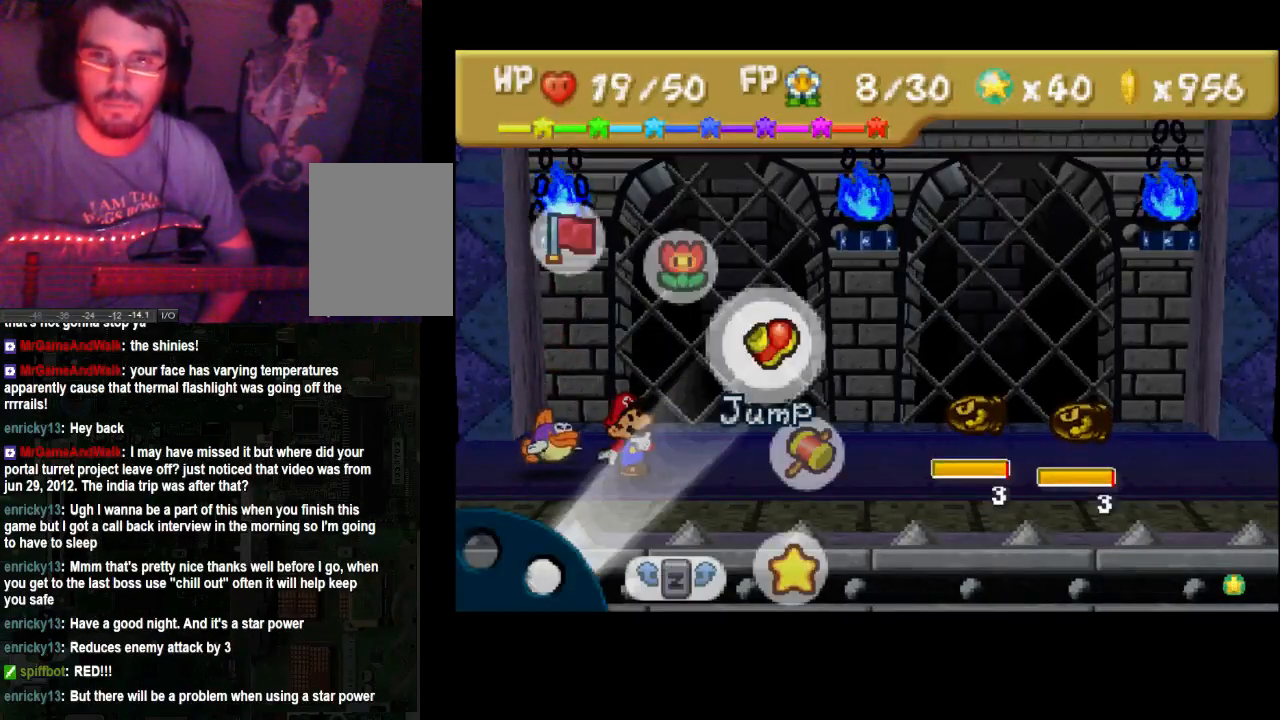
Gameplay with a controller (Xbox layout); each line is a JSON object with the inputs held at the frame after it. "events" lists button and stick changes between this image and that frame as [ms after this image, input, new state], when the widget could be followed in between. Not read: L3 R3.
{"buttons": ["A"], "left_stick": "center", "right_stick": "center", "events": [[433, "A", "down"]]}
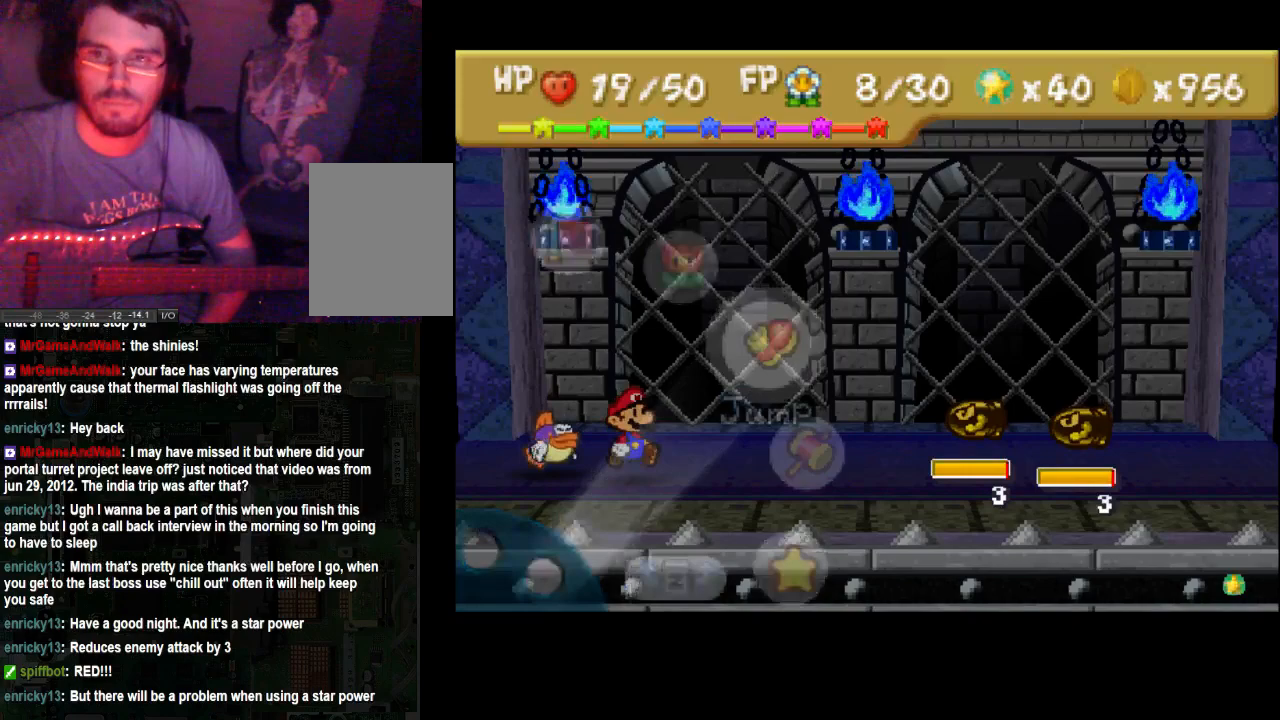
{"buttons": ["A"], "left_stick": "center", "right_stick": "center", "events": [[67, "A", "up"], [300, "A", "down"]]}
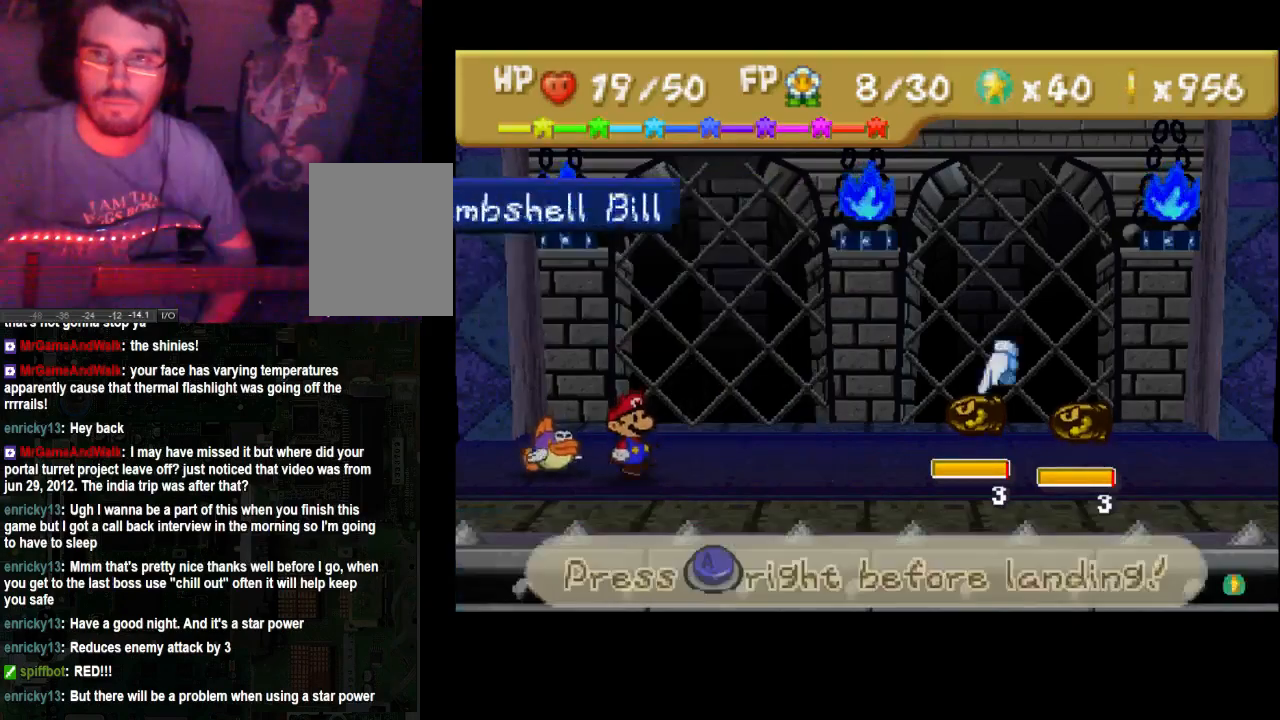
{"buttons": ["A"], "left_stick": "center", "right_stick": "center", "events": [[33, "A", "up"], [333, "A", "down"]]}
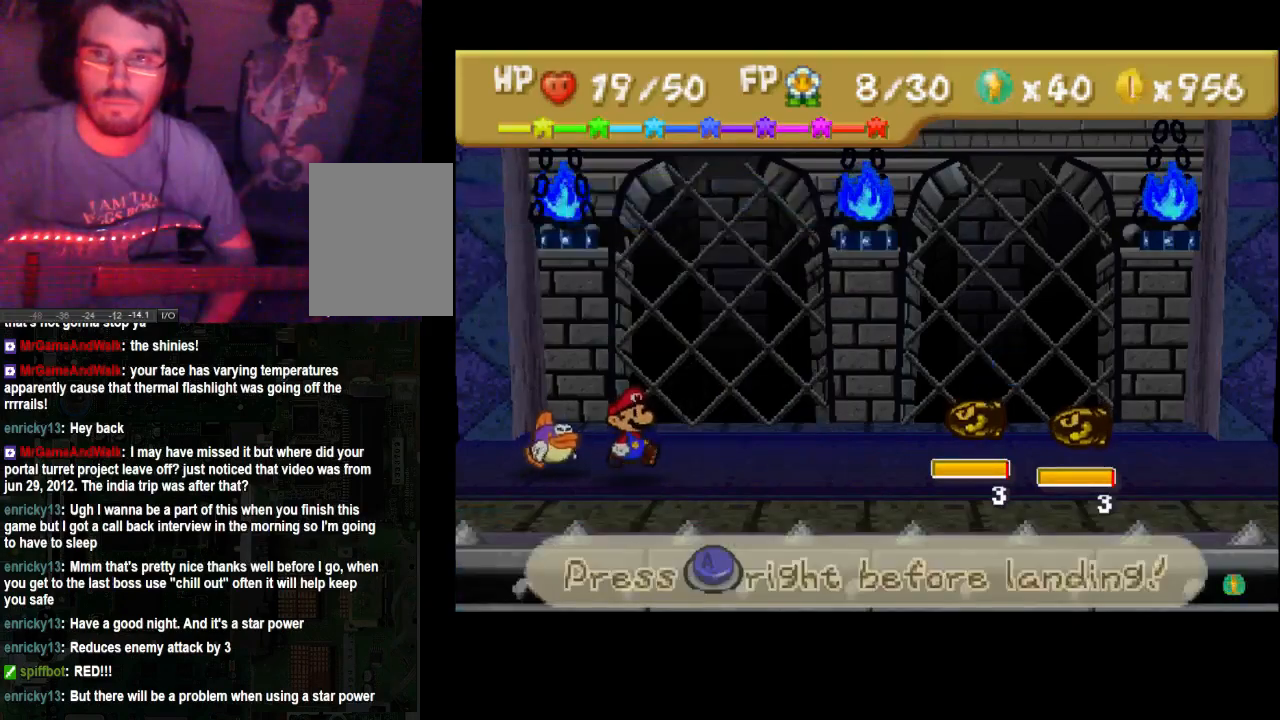
{"buttons": [], "left_stick": "center", "right_stick": "center", "events": [[67, "A", "up"]]}
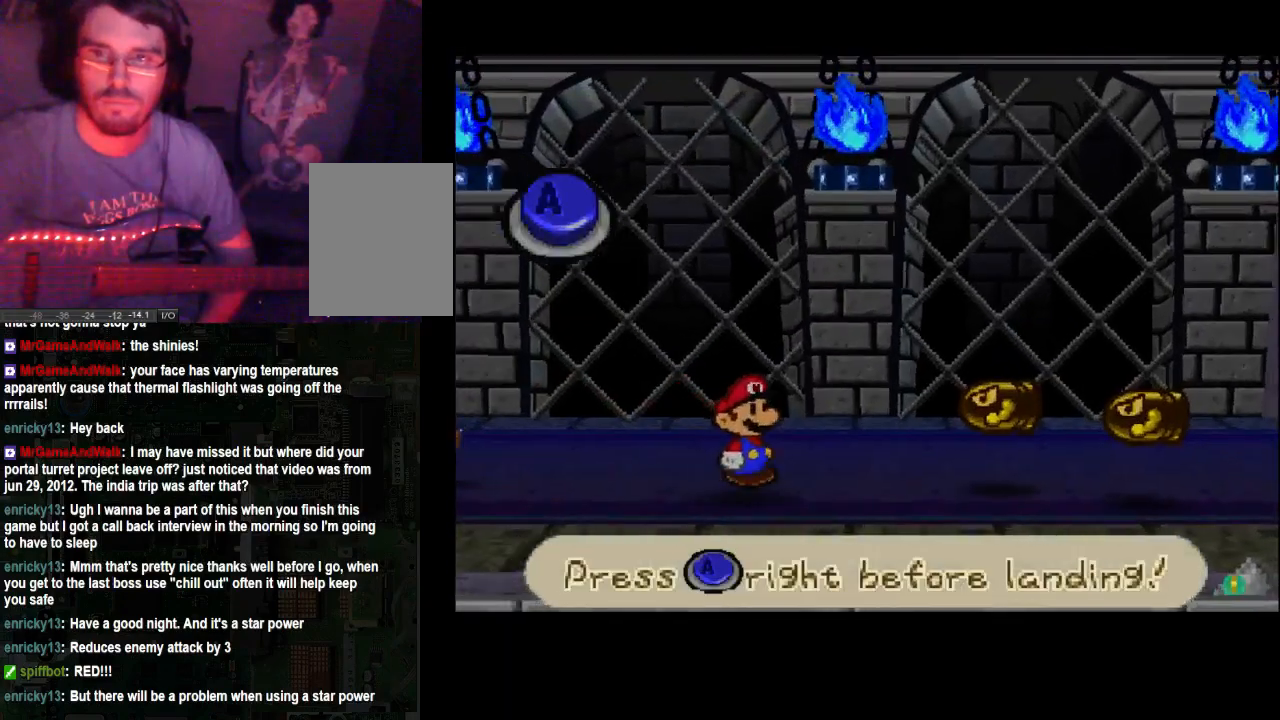
{"buttons": [], "left_stick": "center", "right_stick": "center", "events": []}
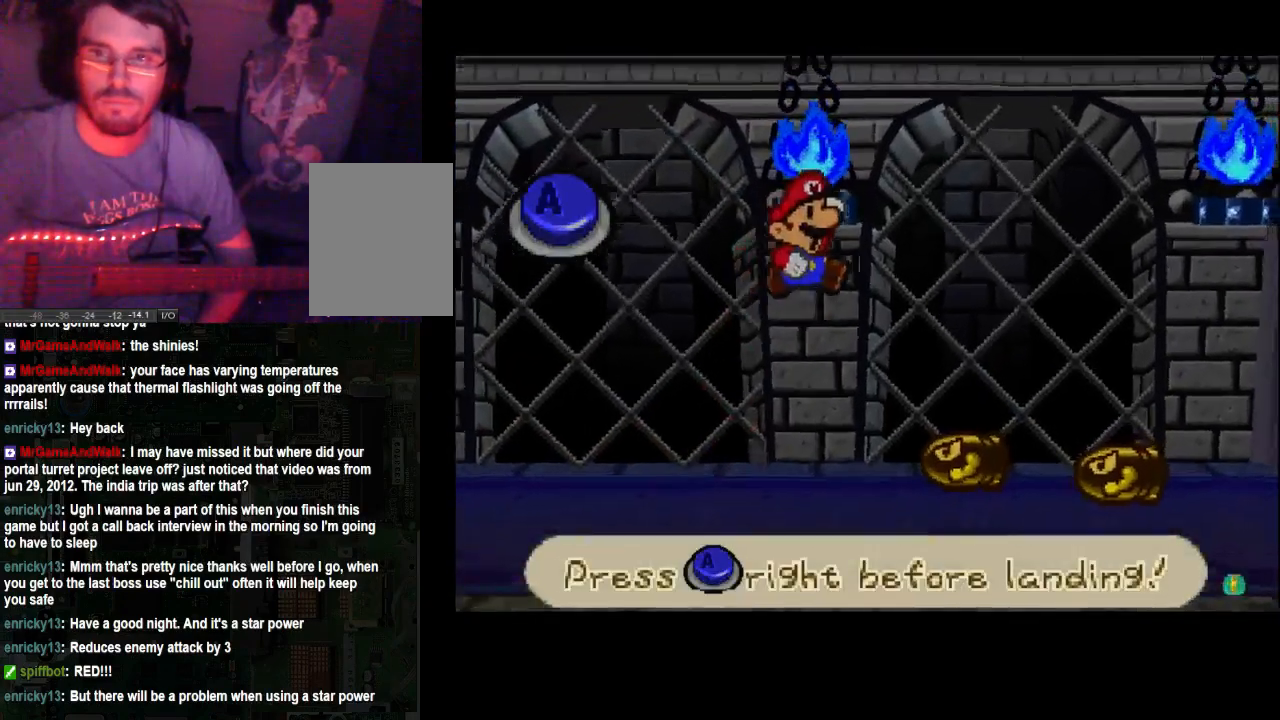
{"buttons": ["A"], "left_stick": "center", "right_stick": "center", "events": [[367, "A", "down"]]}
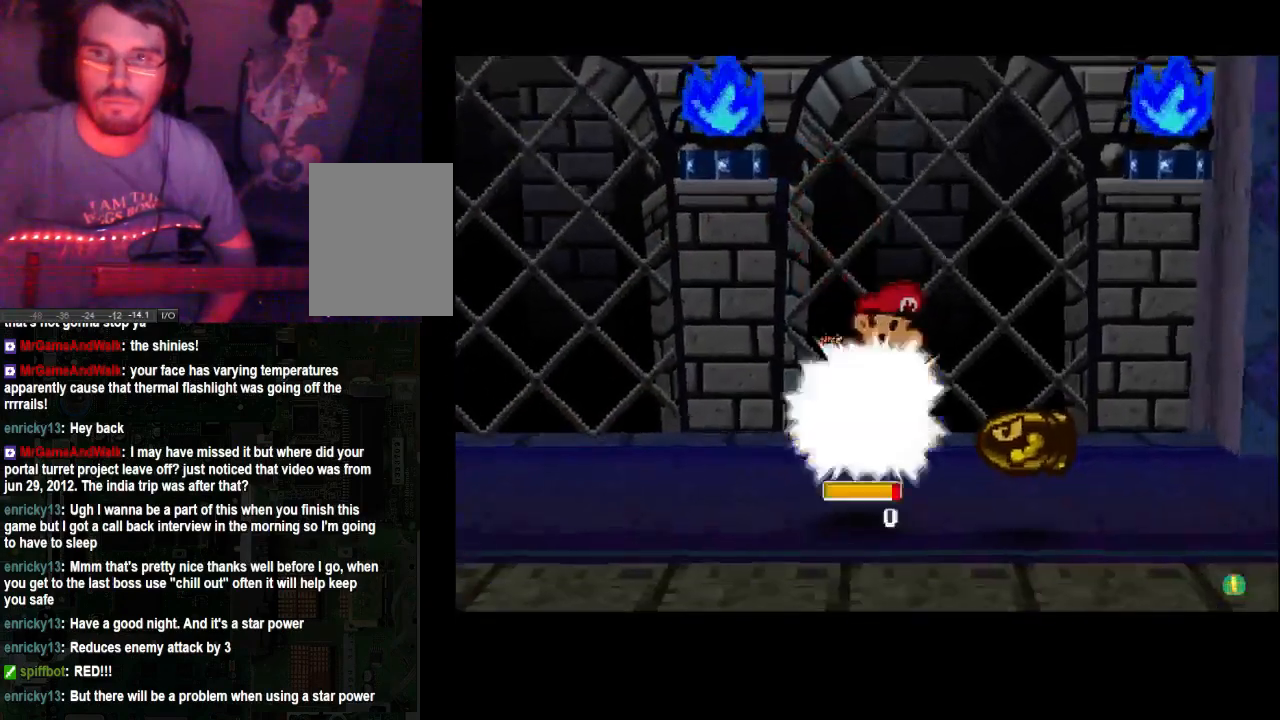
{"buttons": [], "left_stick": "center", "right_stick": "center", "events": [[33, "A", "up"]]}
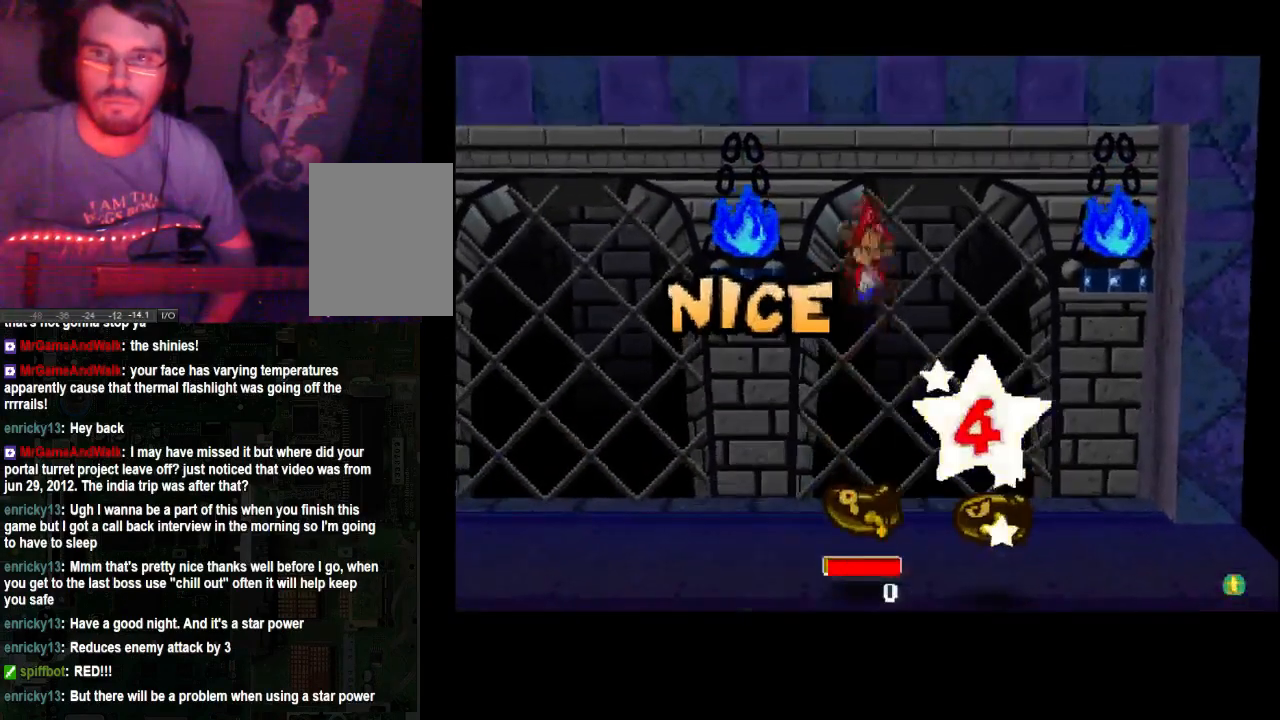
{"buttons": [], "left_stick": "center", "right_stick": "center", "events": [[167, "A", "down"], [500, "A", "up"]]}
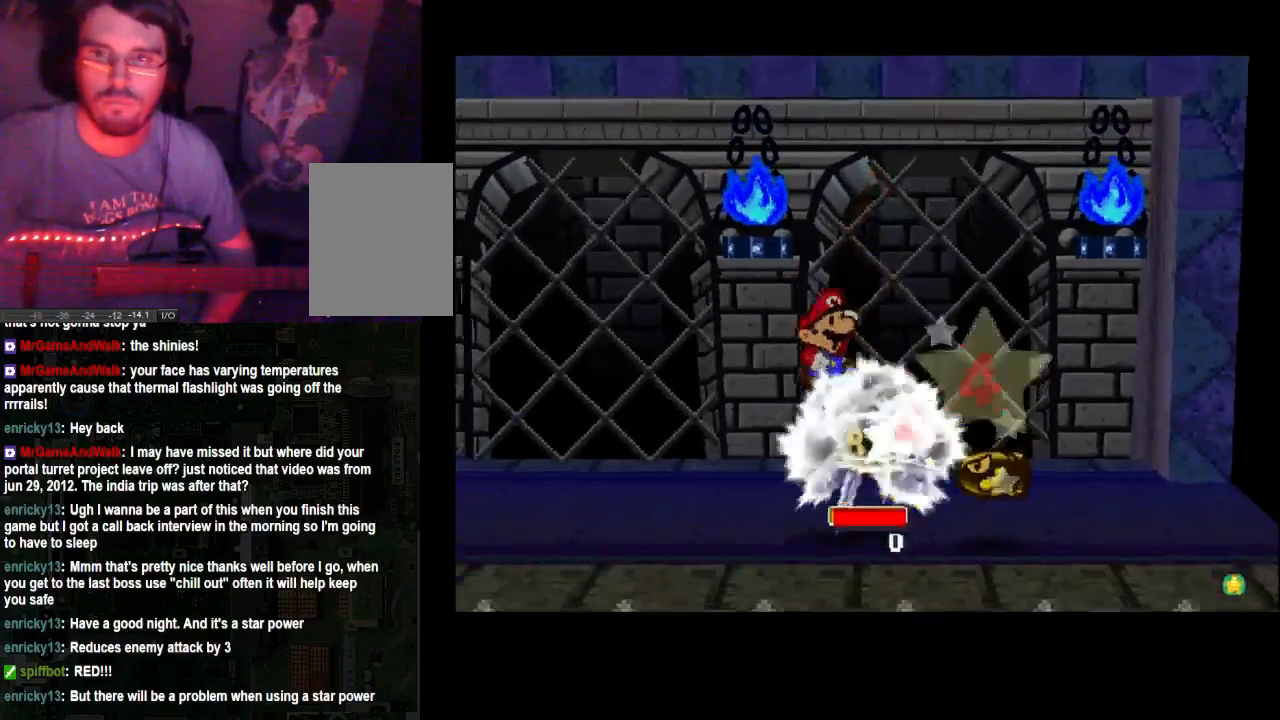
{"buttons": [], "left_stick": "center", "right_stick": "center", "events": []}
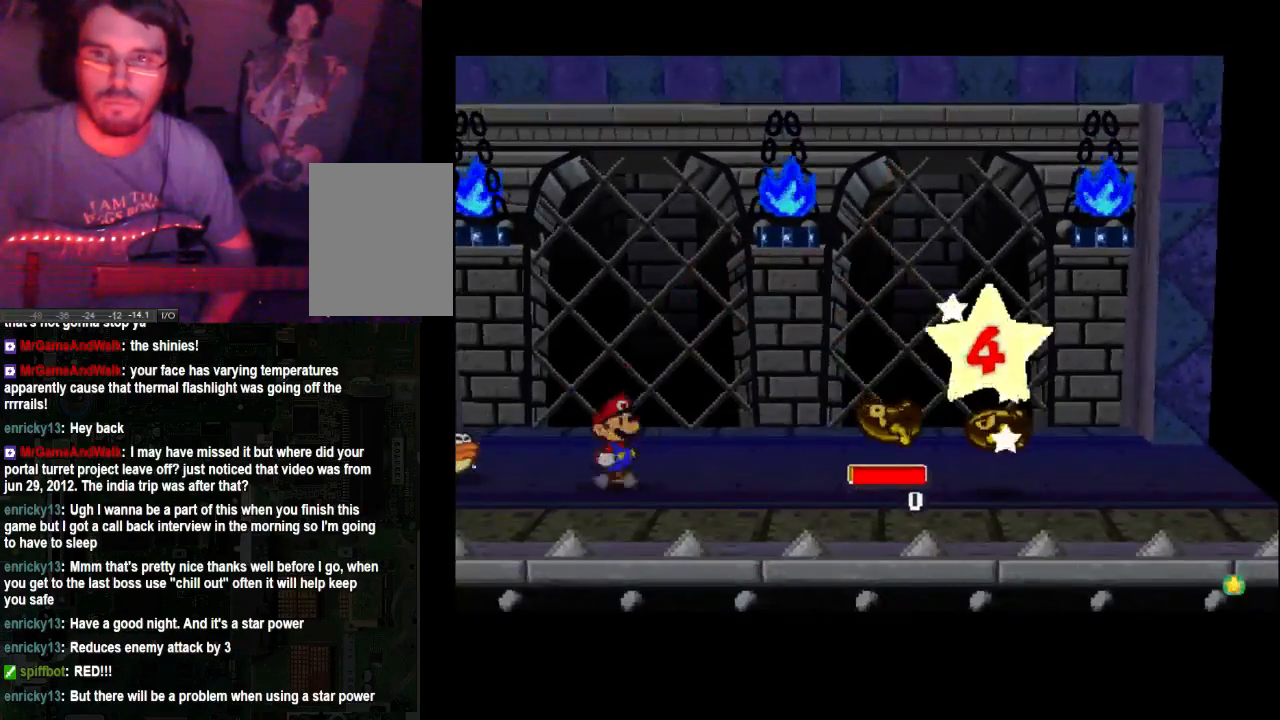
{"buttons": ["A"], "left_stick": "center", "right_stick": "center"}
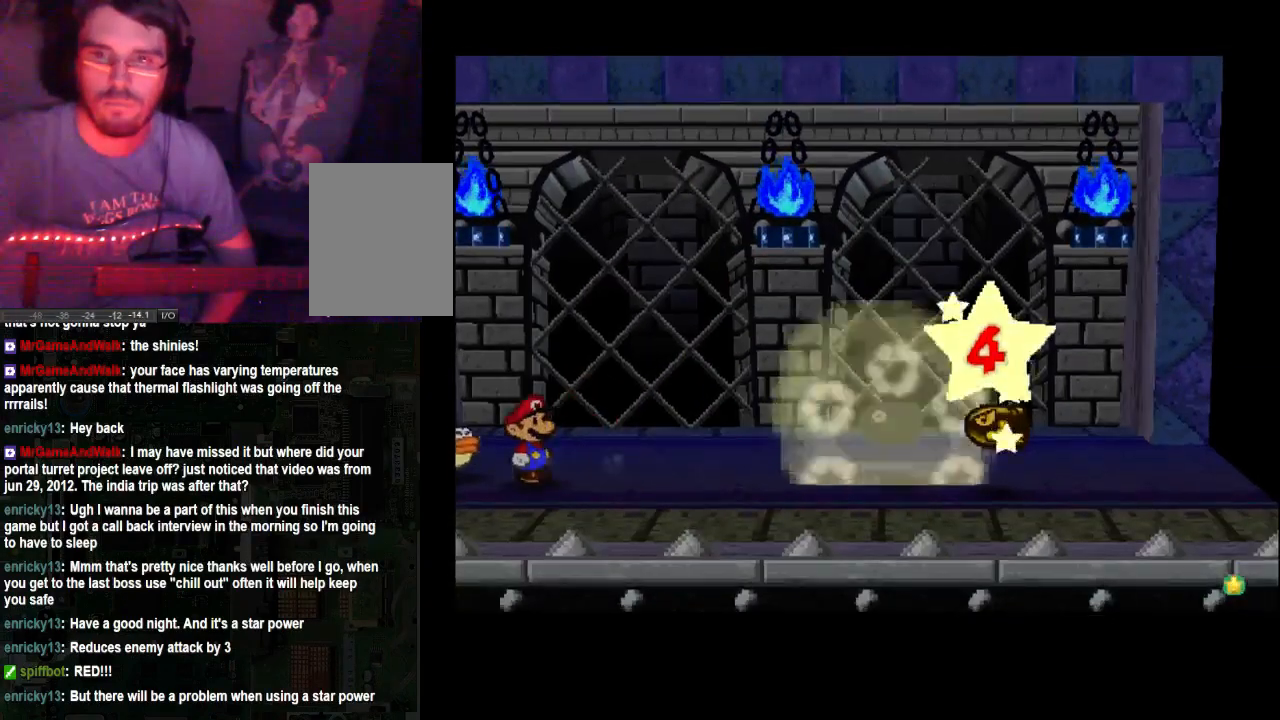
{"buttons": [], "left_stick": "center", "right_stick": "center", "events": [[67, "A", "up"]]}
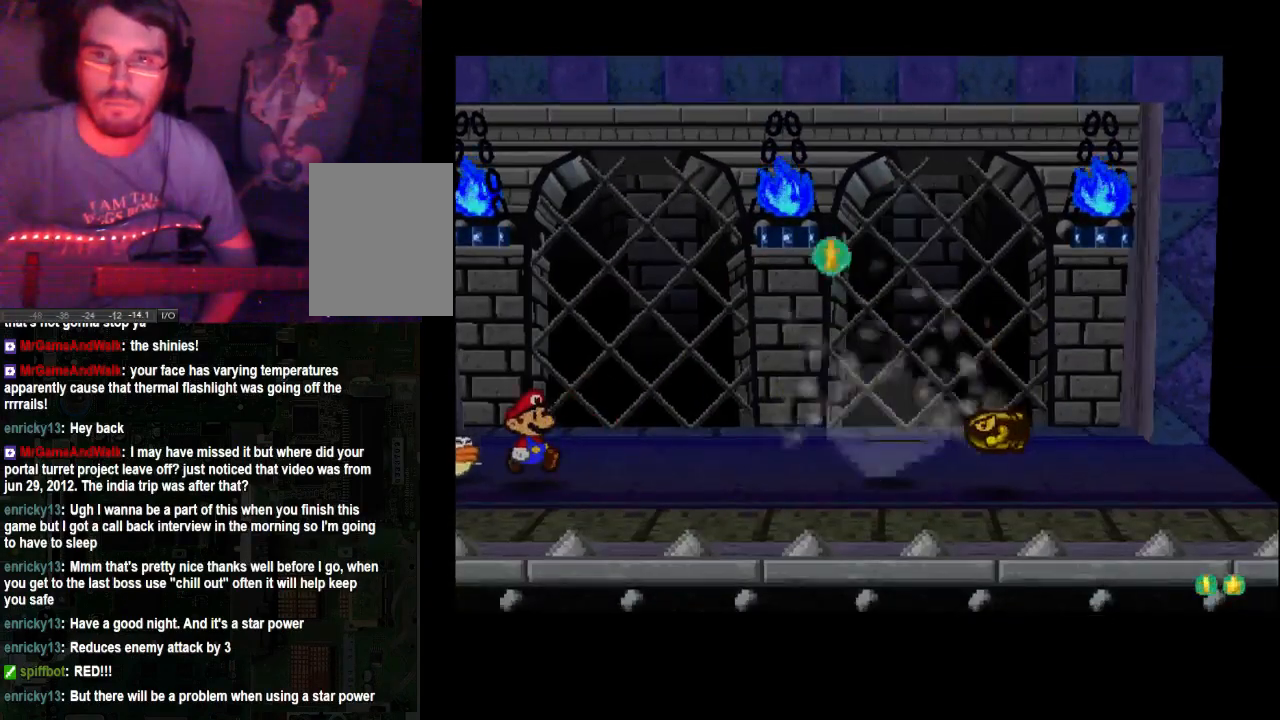
{"buttons": [], "left_stick": "center", "right_stick": "center", "events": []}
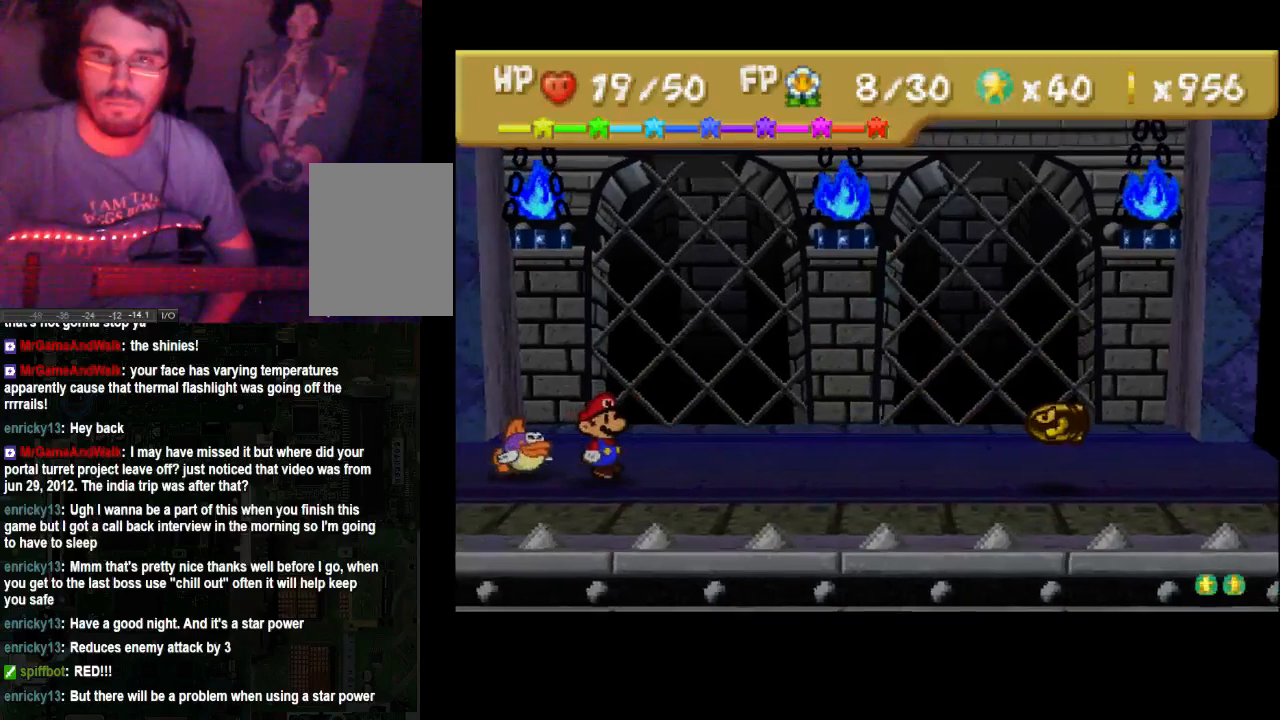
{"buttons": [], "left_stick": "center", "right_stick": "center", "events": []}
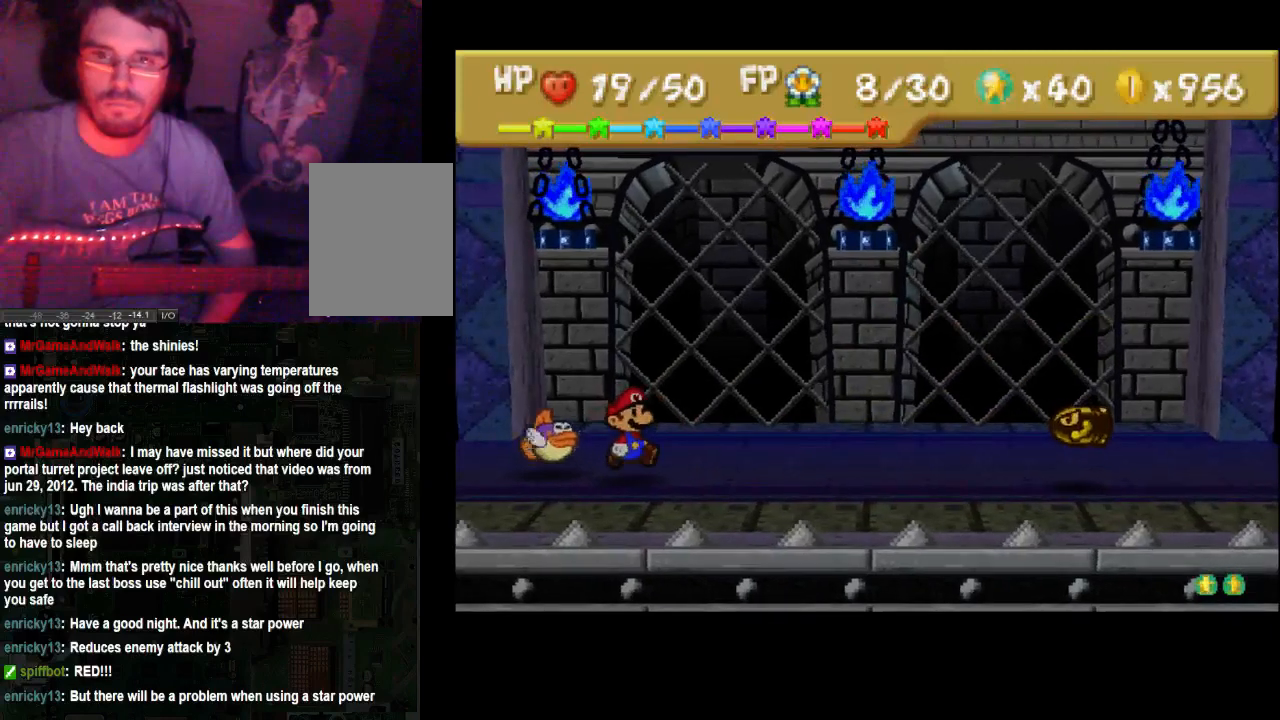
{"buttons": [], "left_stick": "center", "right_stick": "center", "events": []}
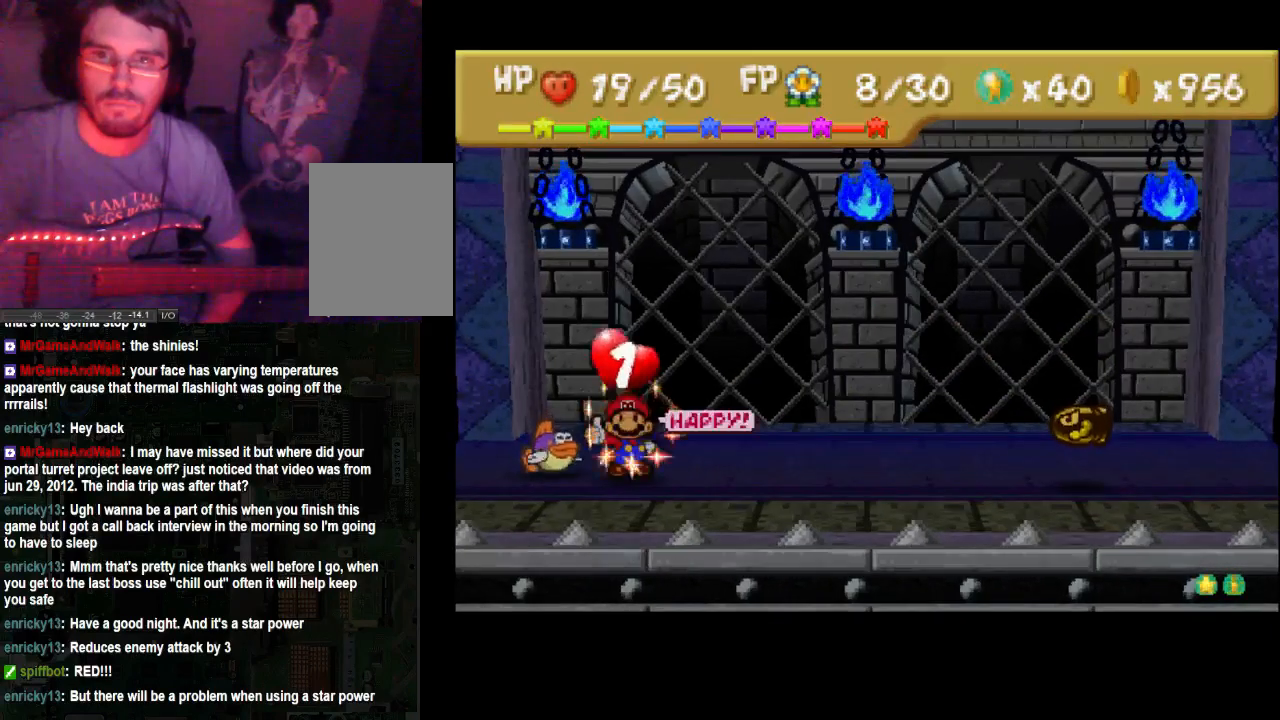
{"buttons": [], "left_stick": "center", "right_stick": "center", "events": [[333, "A", "down"], [400, "A", "up"]]}
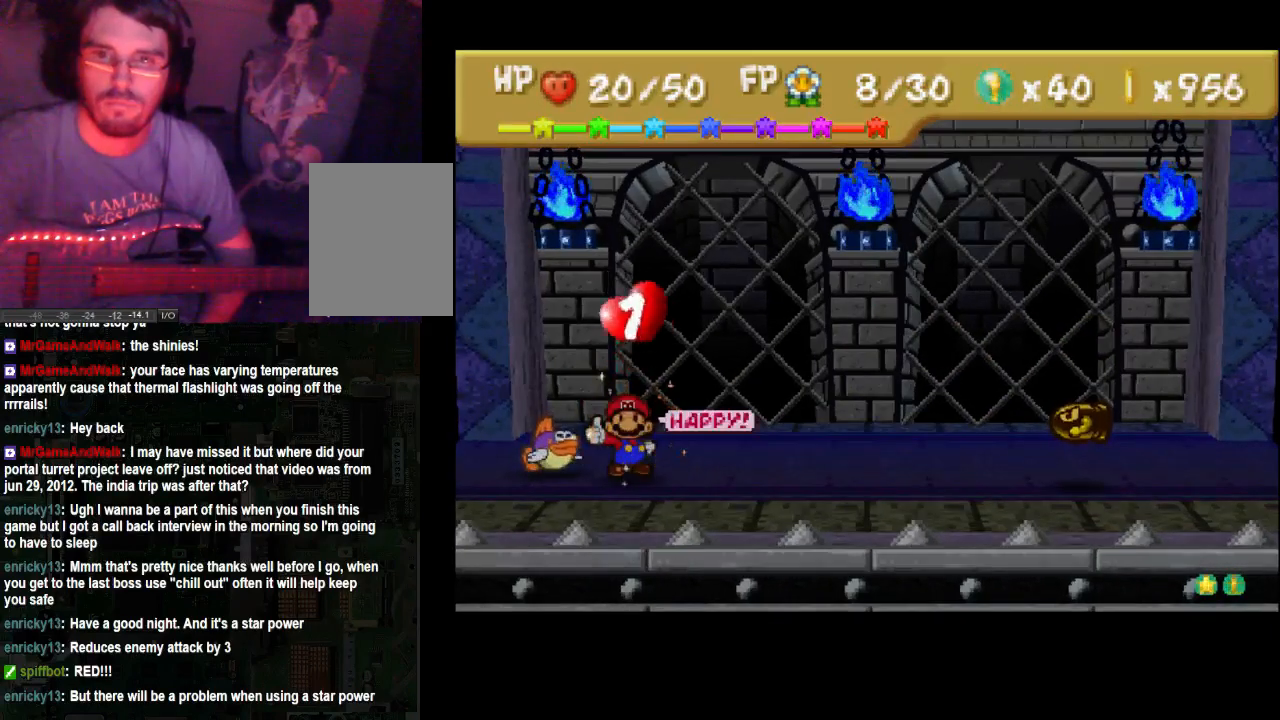
{"buttons": [], "left_stick": "center", "right_stick": "center", "events": []}
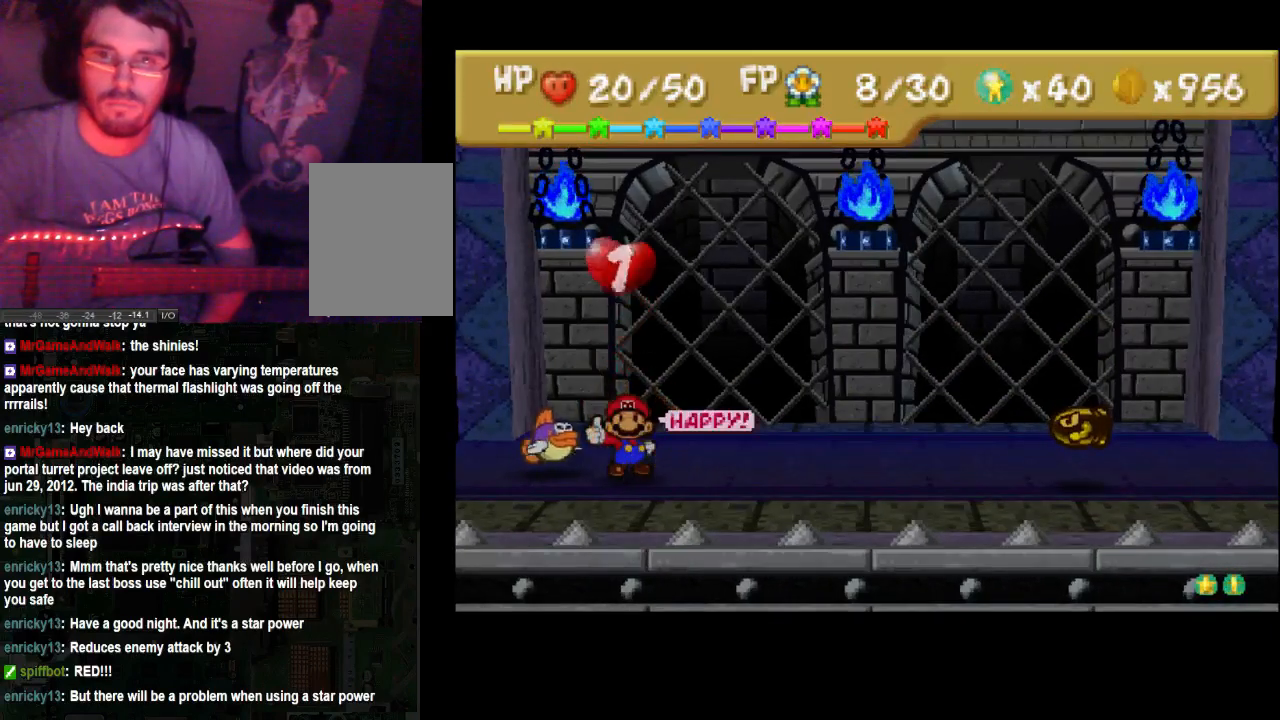
{"buttons": [], "left_stick": "center", "right_stick": "center", "events": []}
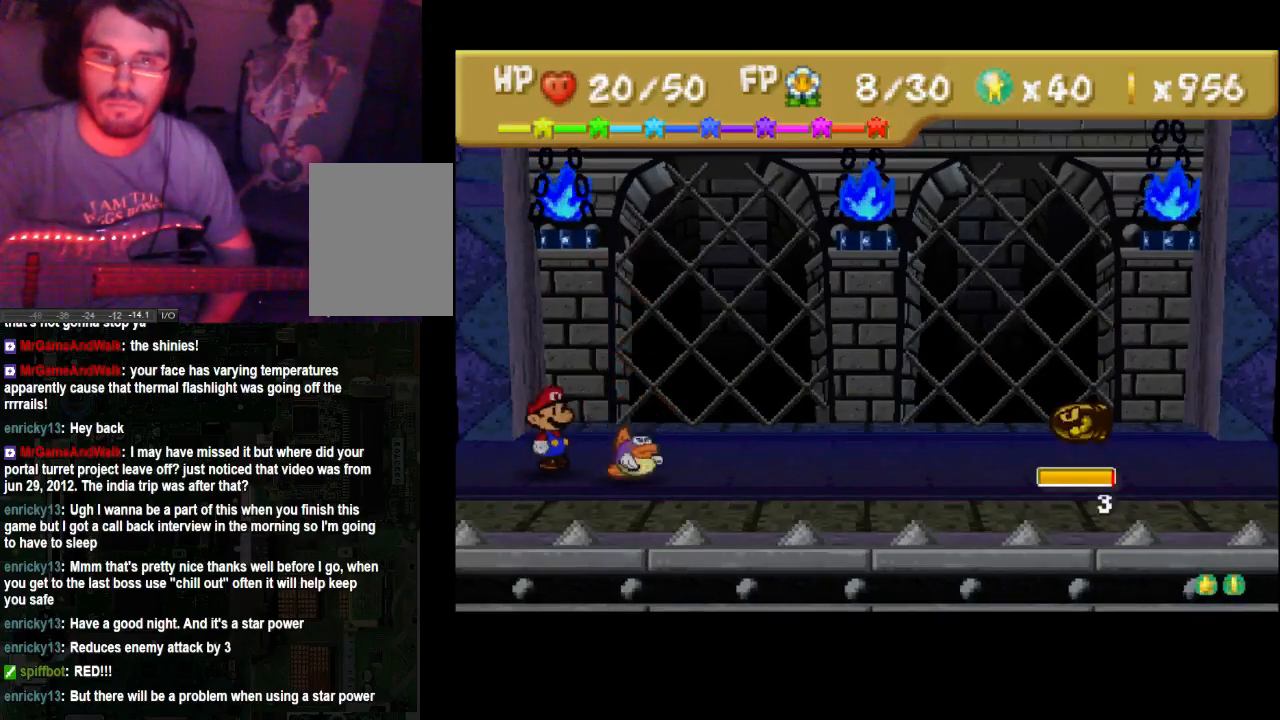
{"buttons": ["A"], "left_stick": "center", "right_stick": "center", "events": [[433, "A", "down"]]}
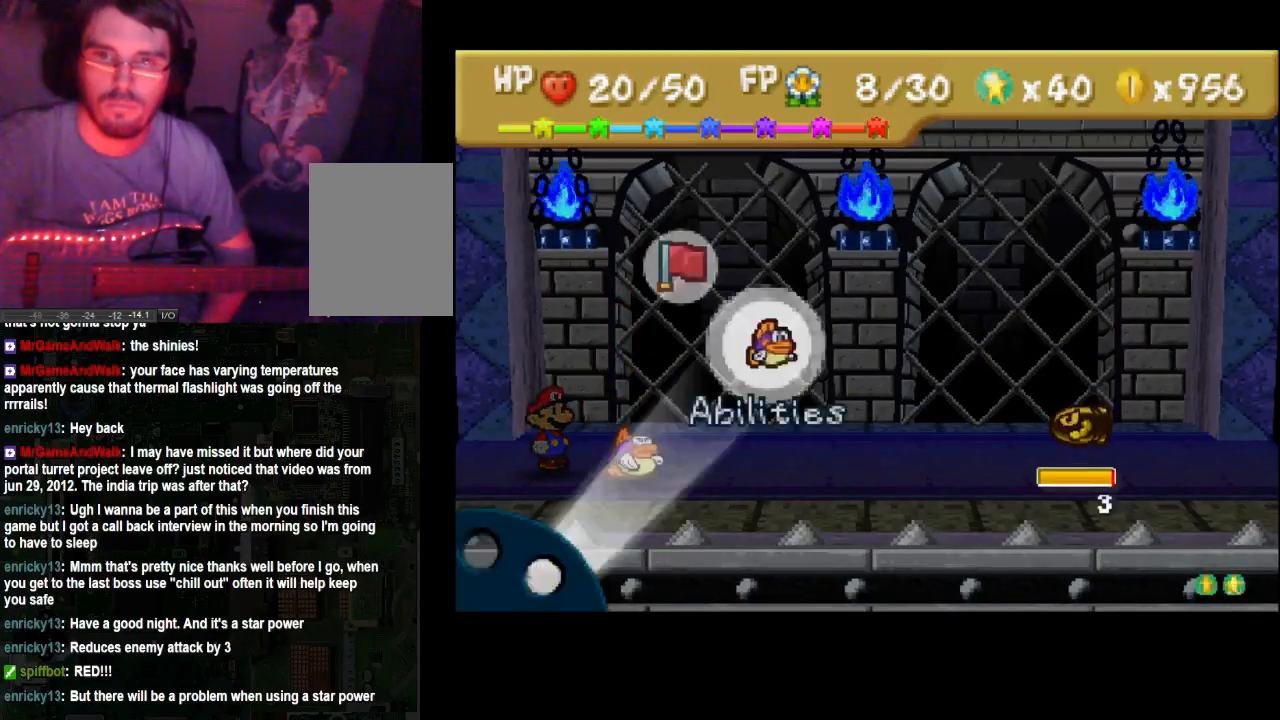
{"buttons": [], "left_stick": "center", "right_stick": "center", "events": [[133, "A", "up"]]}
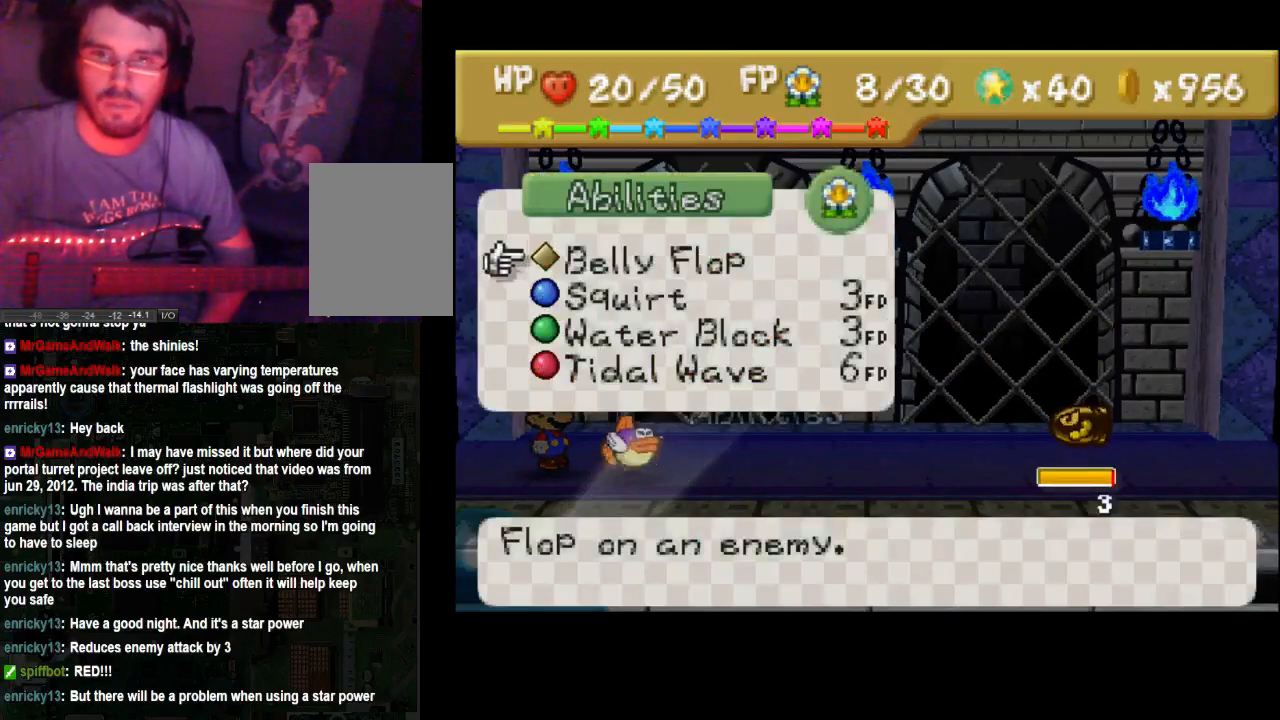
{"buttons": [], "left_stick": "center", "right_stick": "center", "events": [[100, "B", "down"], [233, "B", "up"]]}
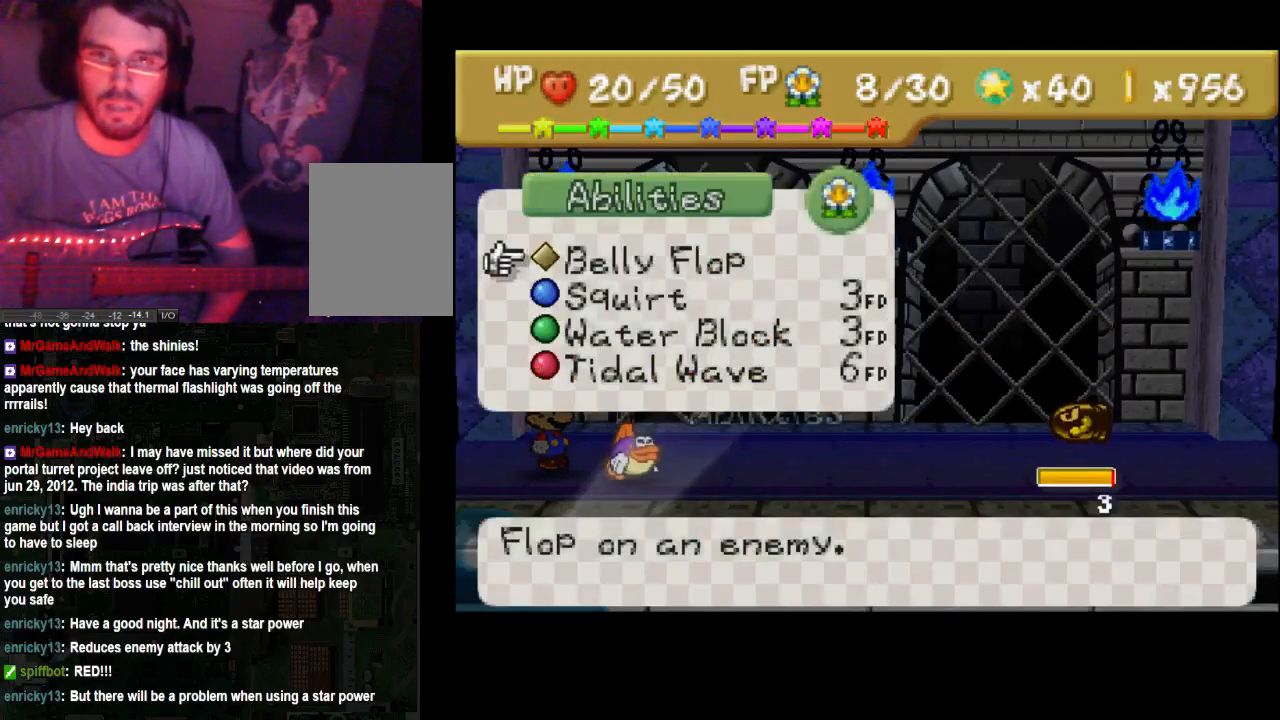
{"buttons": ["X"], "left_stick": "center", "right_stick": "center", "events": [[433, "X", "down"]]}
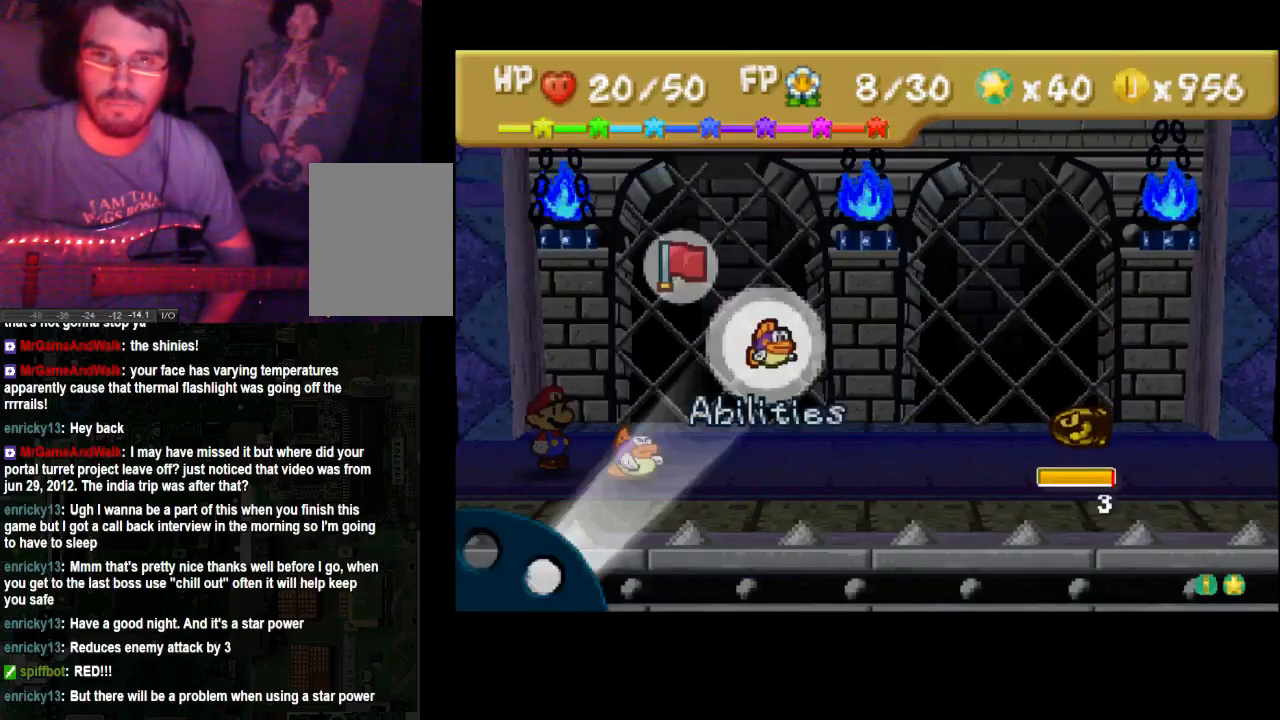
{"buttons": [], "left_stick": "center", "right_stick": "center", "events": [[33, "X", "up"]]}
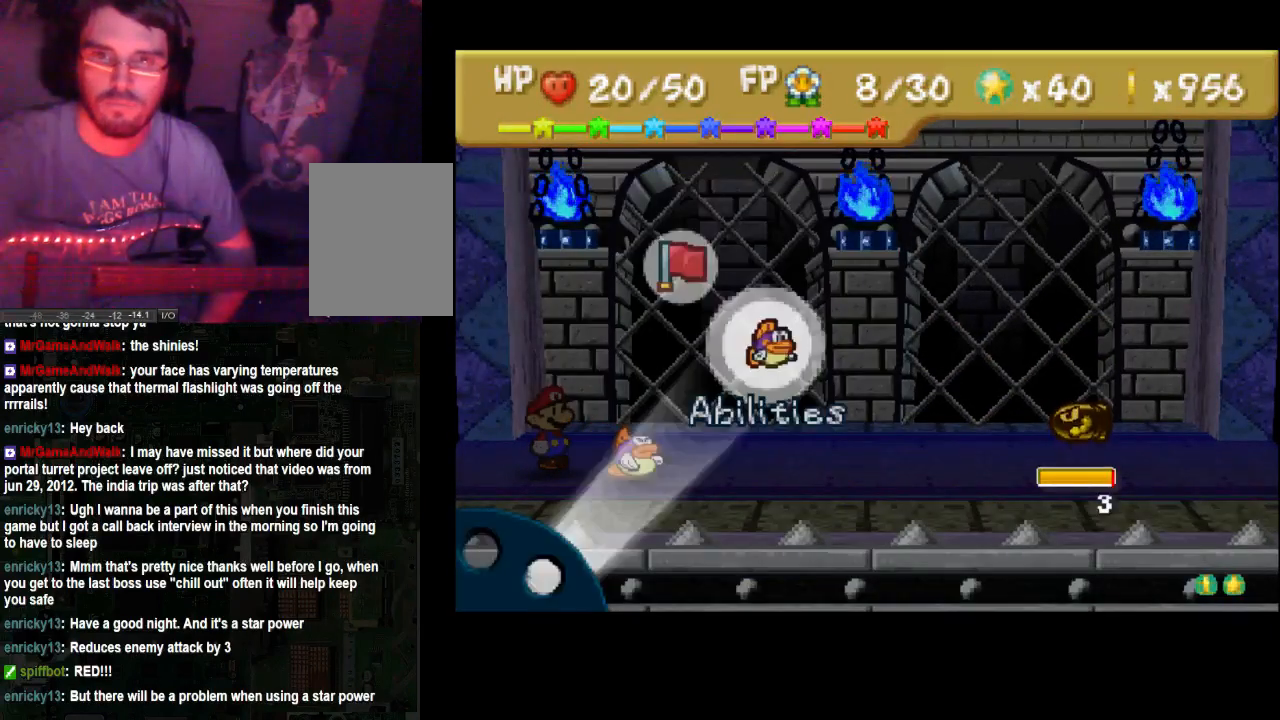
{"buttons": ["A"], "left_stick": "center", "right_stick": "center", "events": [[300, "left_stick", "up"], [400, "left_stick", "center"], [467, "A", "down"]]}
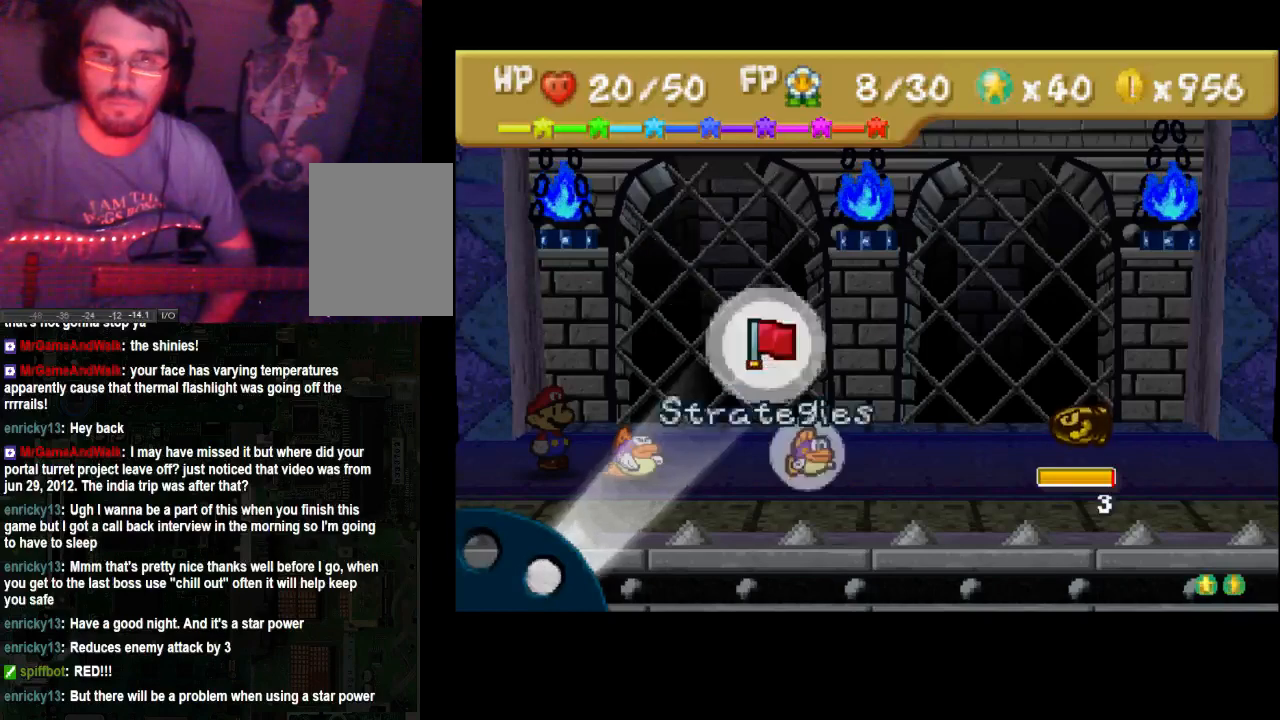
{"buttons": [], "left_stick": "center", "right_stick": "center", "events": [[167, "A", "up"], [367, "A", "down"], [500, "A", "up"]]}
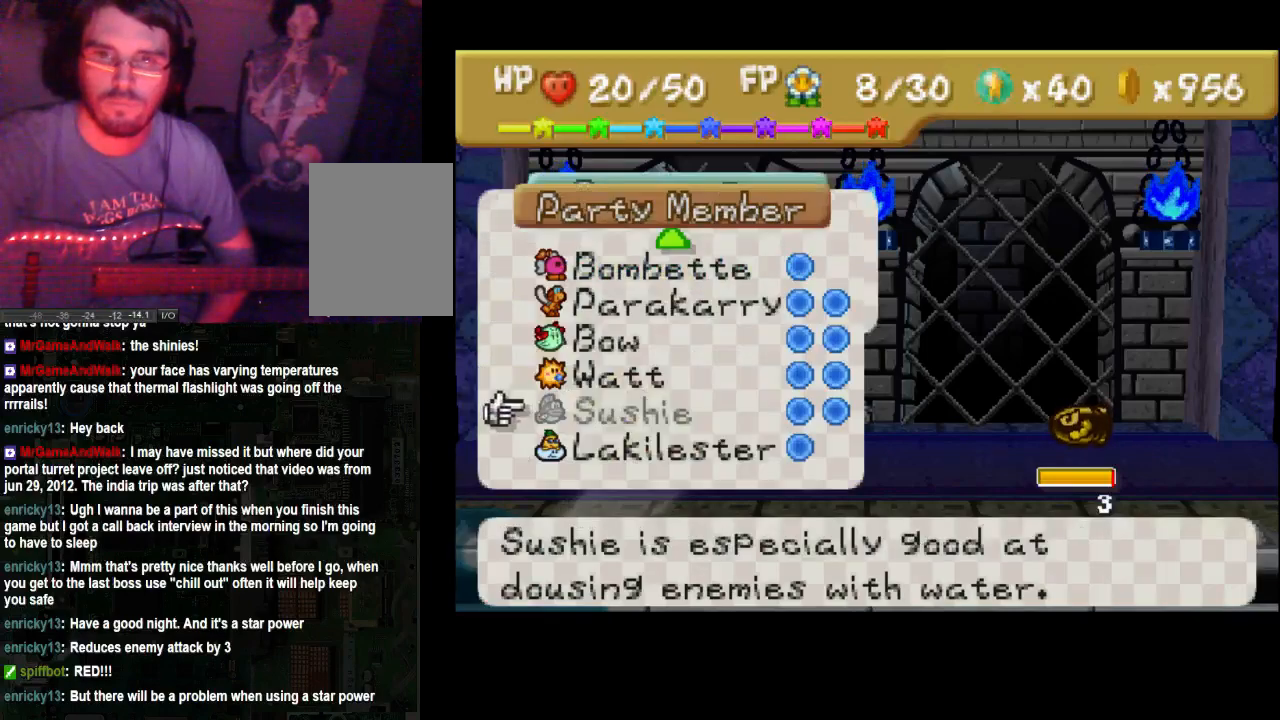
{"buttons": [], "left_stick": "center", "right_stick": "center", "events": []}
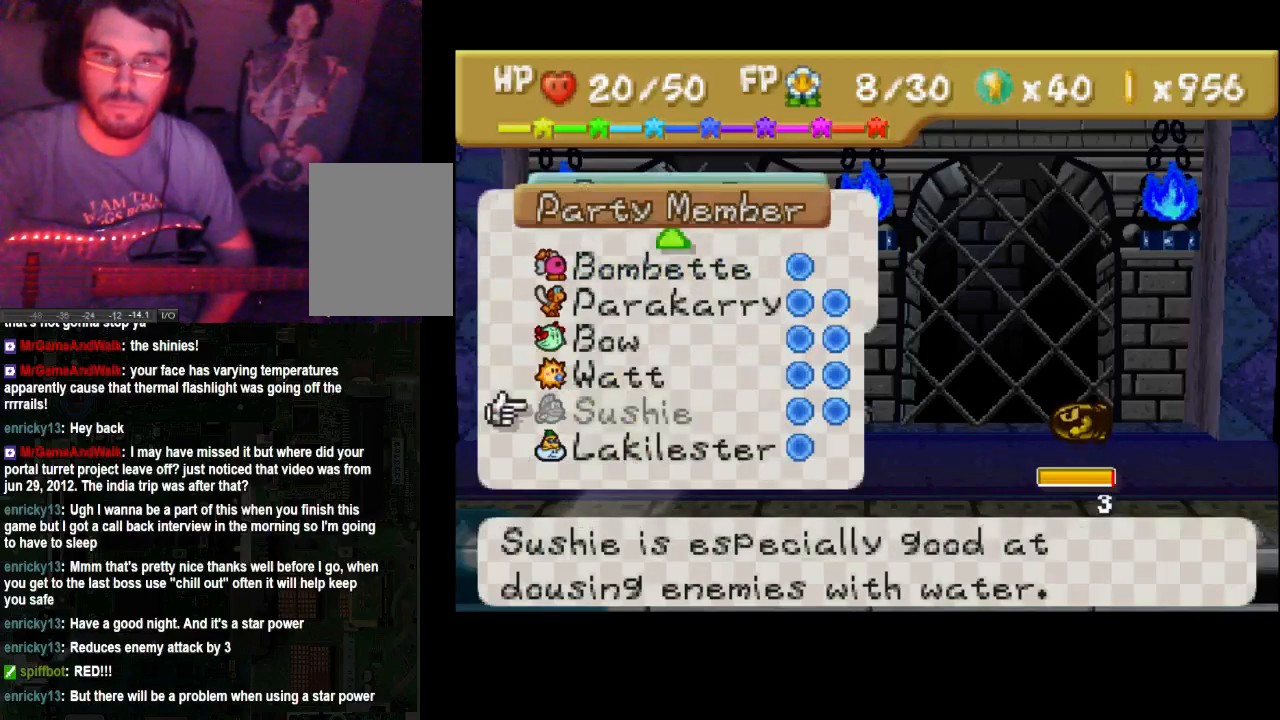
{"buttons": [], "left_stick": "center", "right_stick": "center", "events": [[367, "left_stick", "up"], [467, "left_stick", "center"]]}
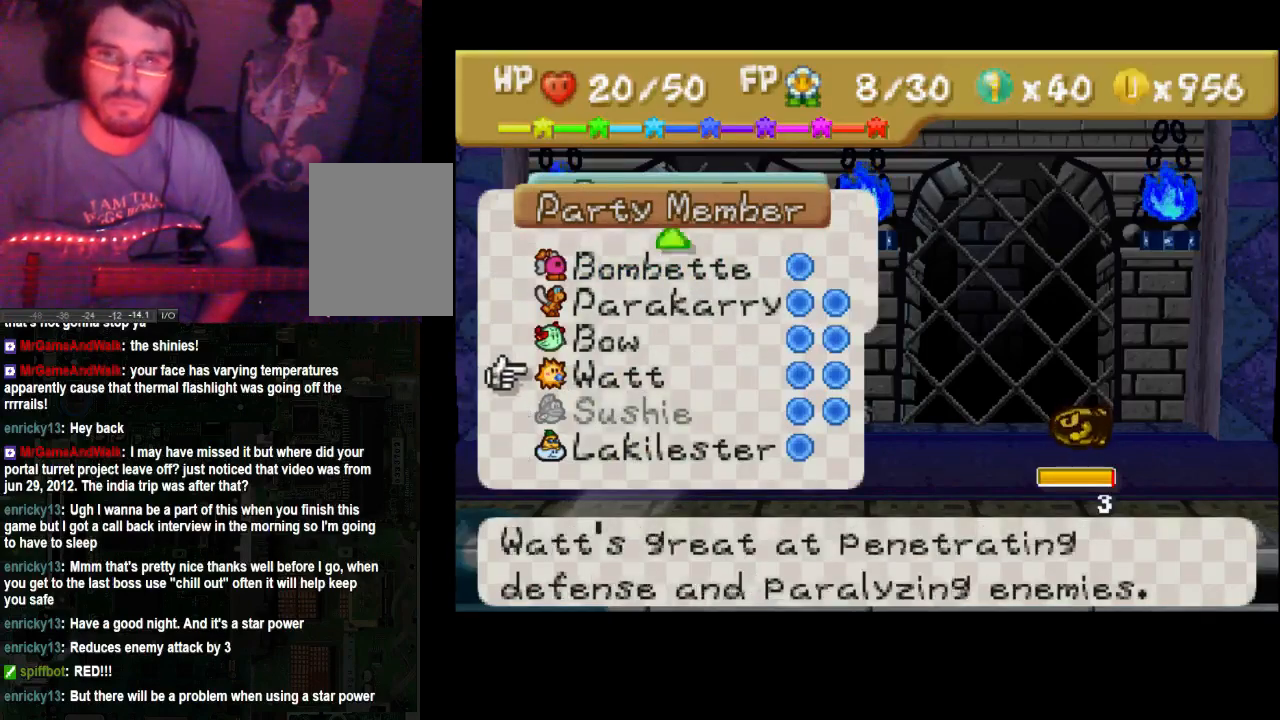
{"buttons": [], "left_stick": "center", "right_stick": "center", "events": [[33, "A", "down"], [167, "A", "up"], [233, "A", "down"], [300, "A", "up"], [367, "A", "down"], [467, "A", "up"]]}